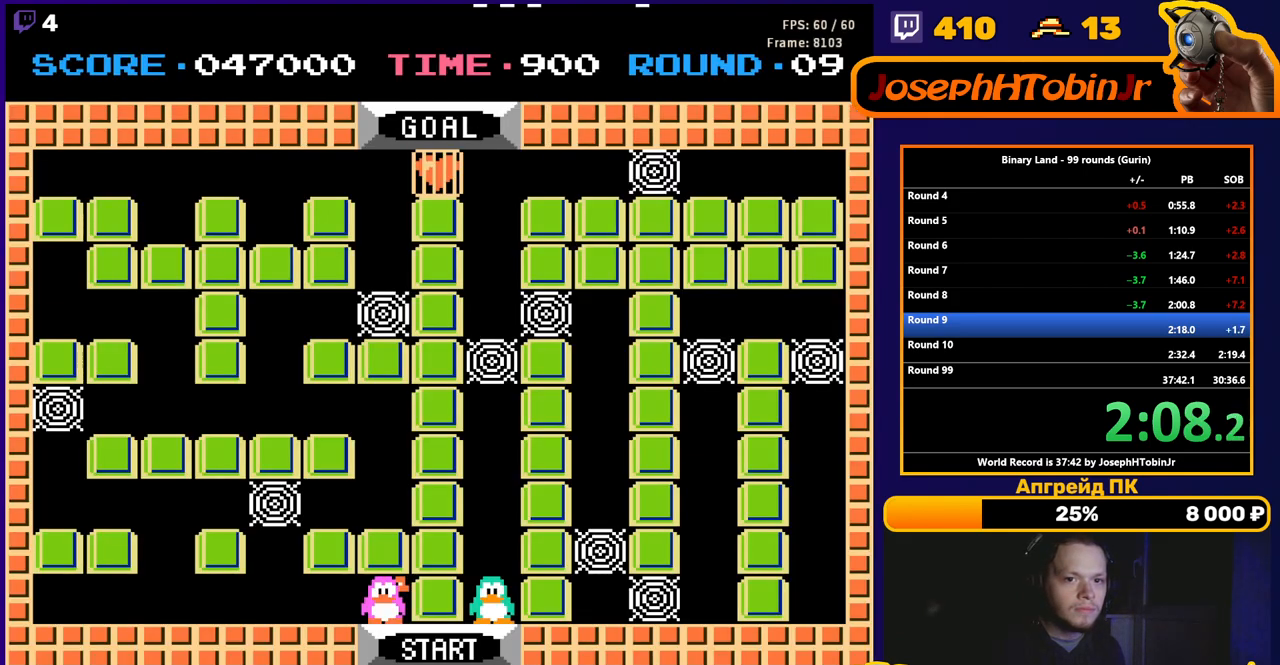
Gameplay with a controller (Nintendo layout); each line is a JSON object with the inputs held at the frame after it. "events" lists button and stick changes between this image and that frame as [ms after this image, input, new state], when the widget could be followed in between. Not read: L3 R3.
{"buttons": ["DPAD_RIGHT"], "events": [[233, "DPAD_RIGHT", "down"]]}
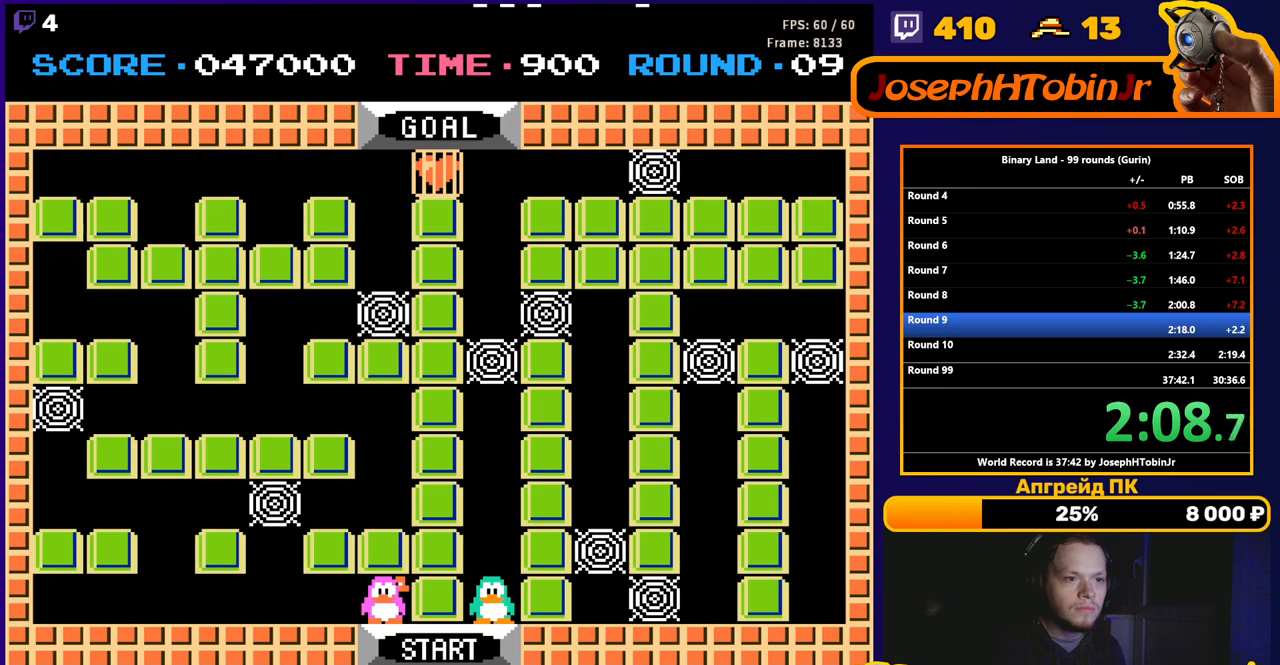
{"buttons": ["DPAD_RIGHT"], "events": []}
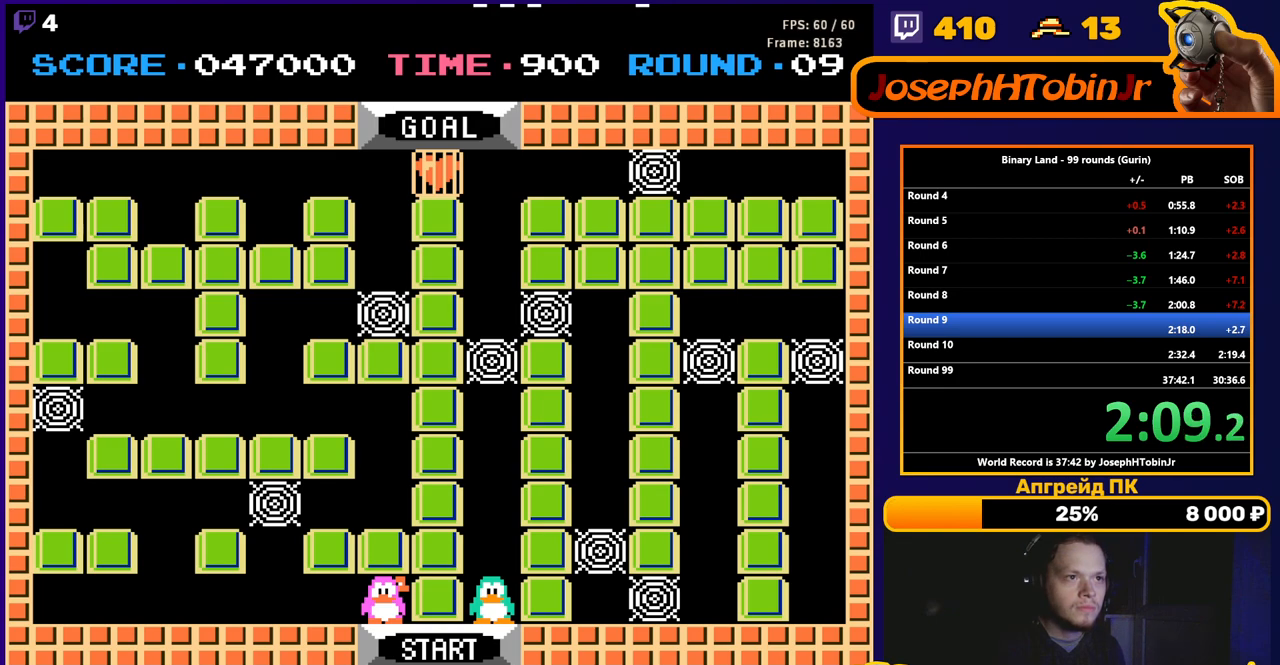
{"buttons": ["DPAD_RIGHT"], "events": []}
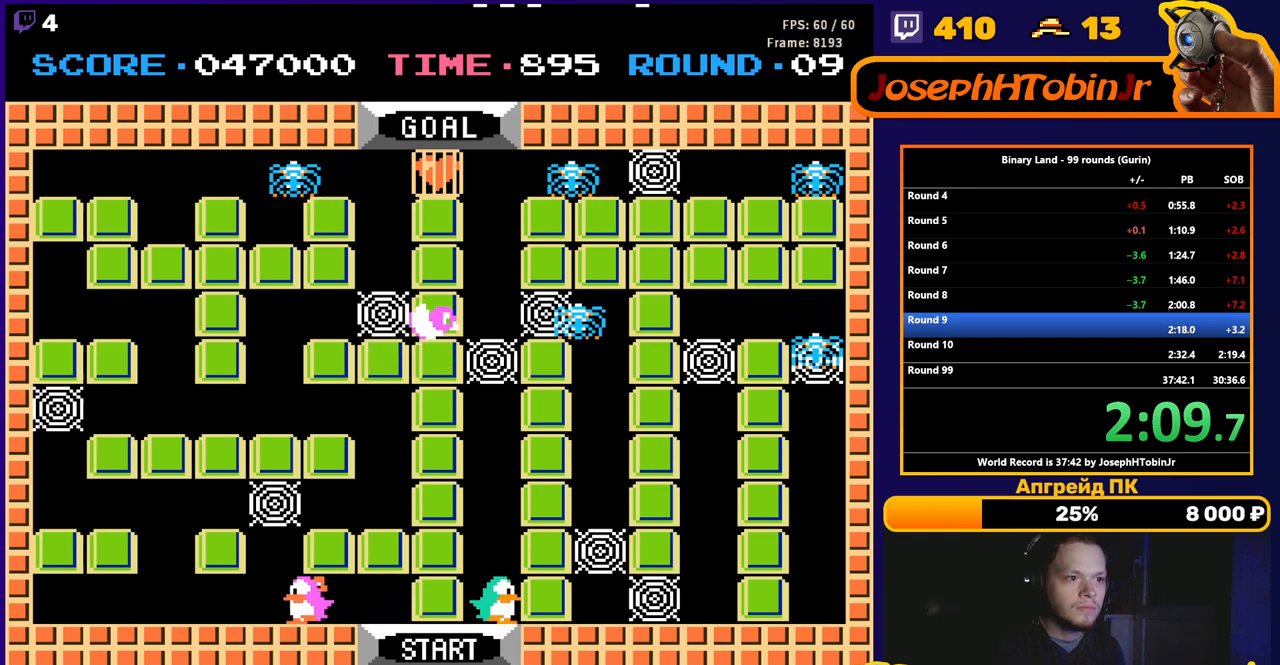
{"buttons": ["DPAD_UP"], "events": [[83, "DPAD_UP", "down"], [100, "DPAD_RIGHT", "up"], [183, "A", "down"], [250, "A", "up"]]}
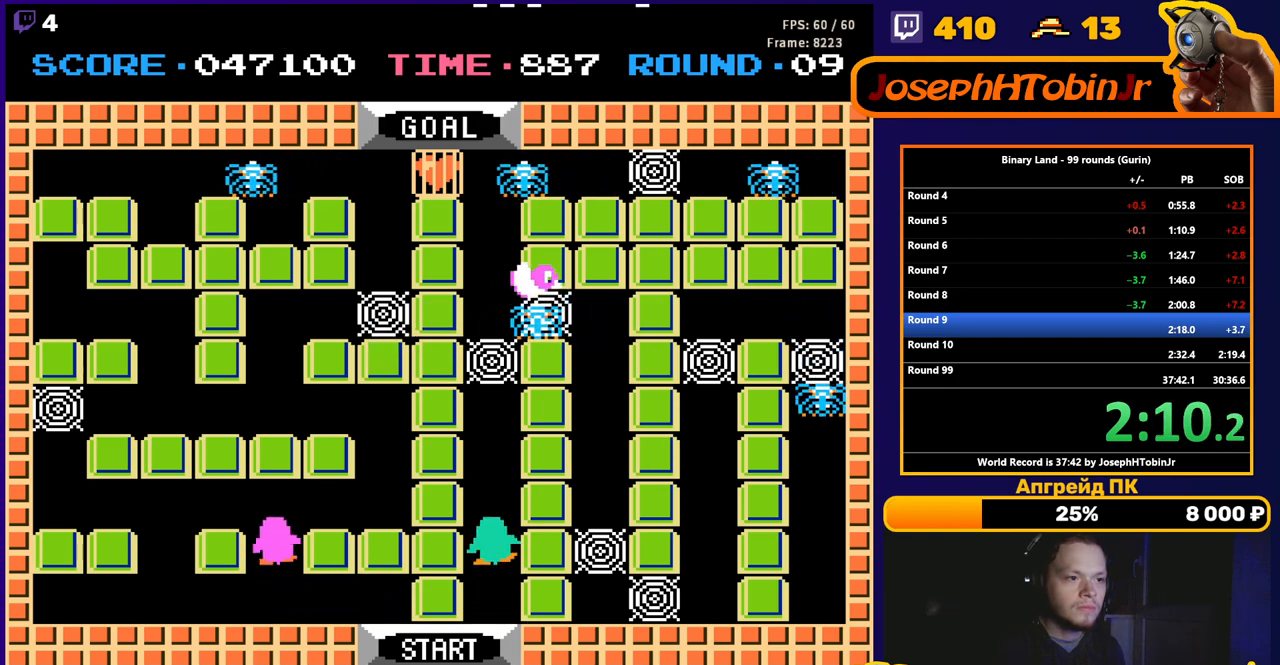
{"buttons": ["DPAD_LEFT"], "events": [[133, "DPAD_LEFT", "down"], [150, "DPAD_UP", "up"]]}
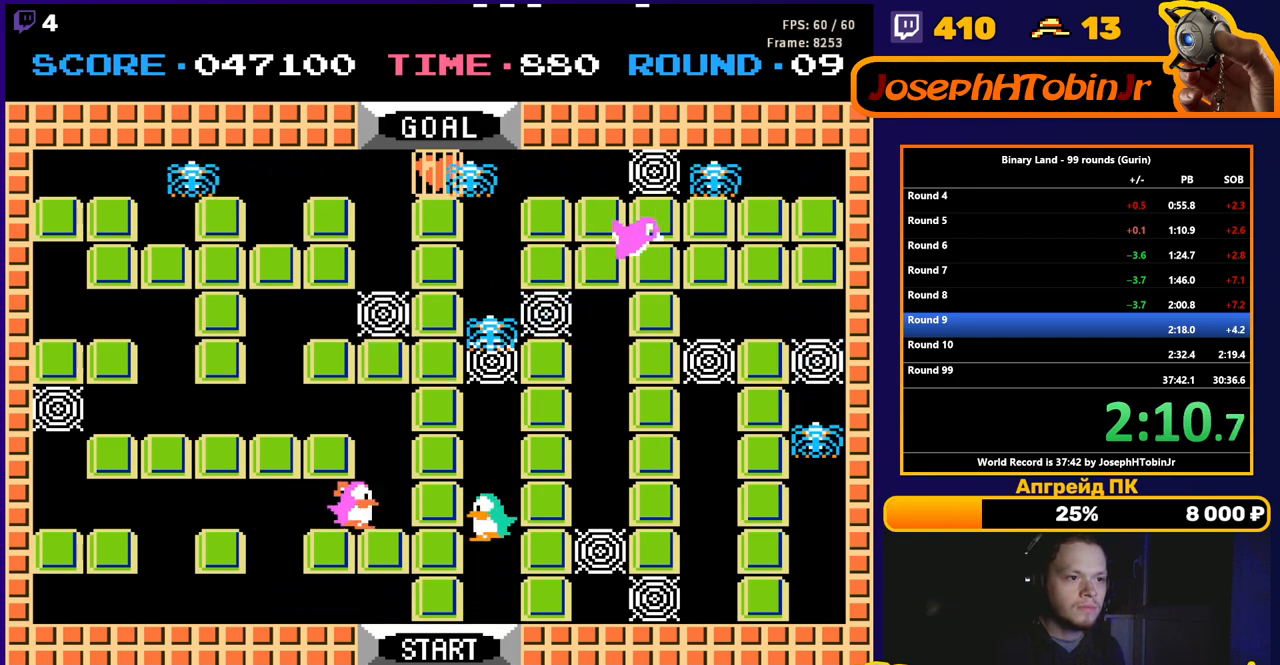
{"buttons": ["DPAD_UP"], "events": [[100, "DPAD_LEFT", "up"], [100, "DPAD_UP", "down"]]}
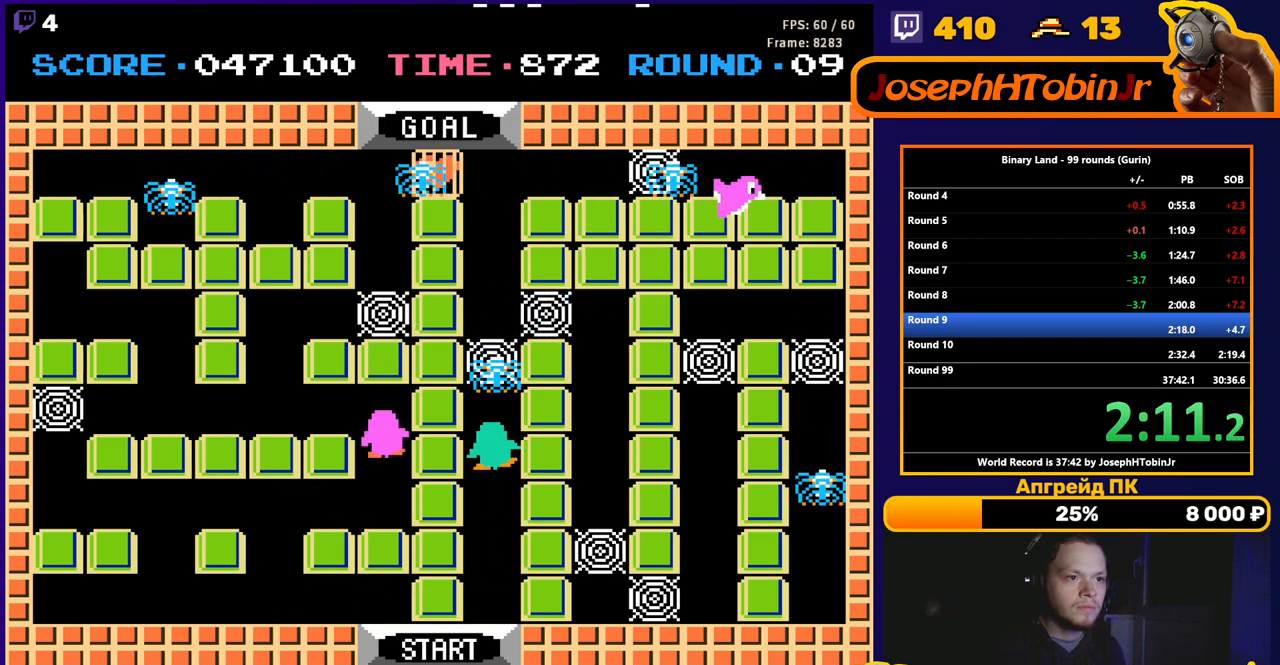
{"buttons": ["DPAD_RIGHT"], "events": [[33, "A", "down"], [83, "A", "up"], [150, "DPAD_RIGHT", "down"], [167, "DPAD_UP", "up"]]}
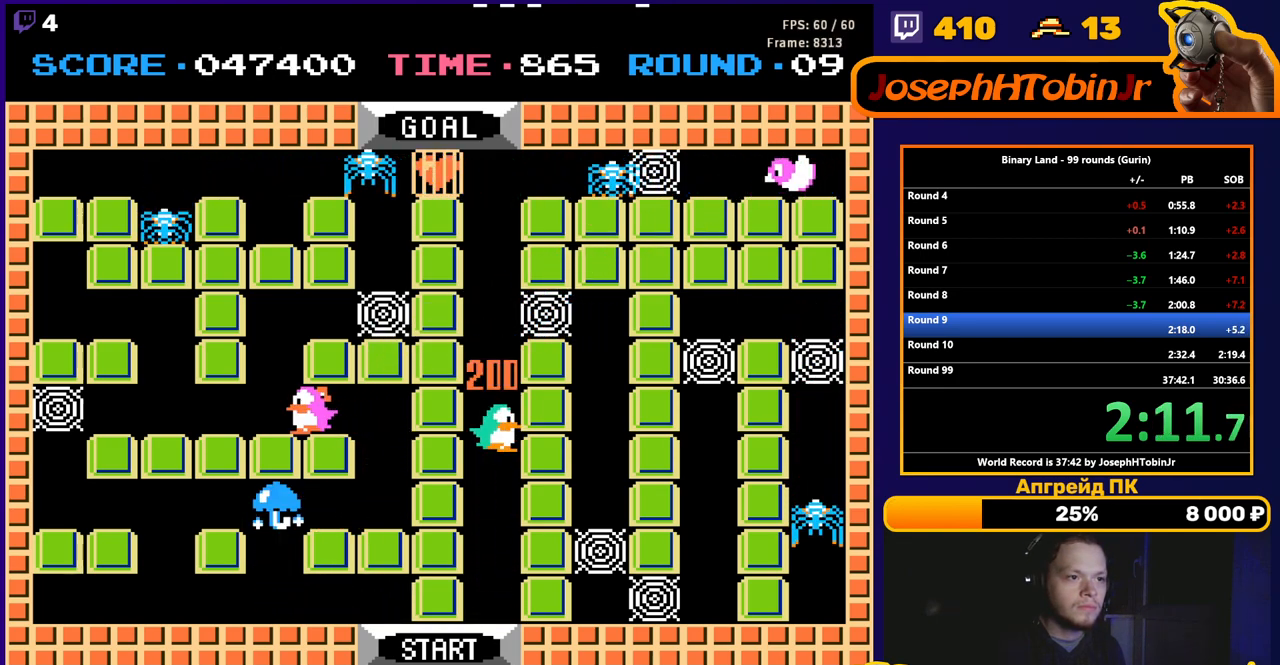
{"buttons": ["DPAD_UP"], "events": [[117, "DPAD_RIGHT", "up"], [117, "DPAD_UP", "down"]]}
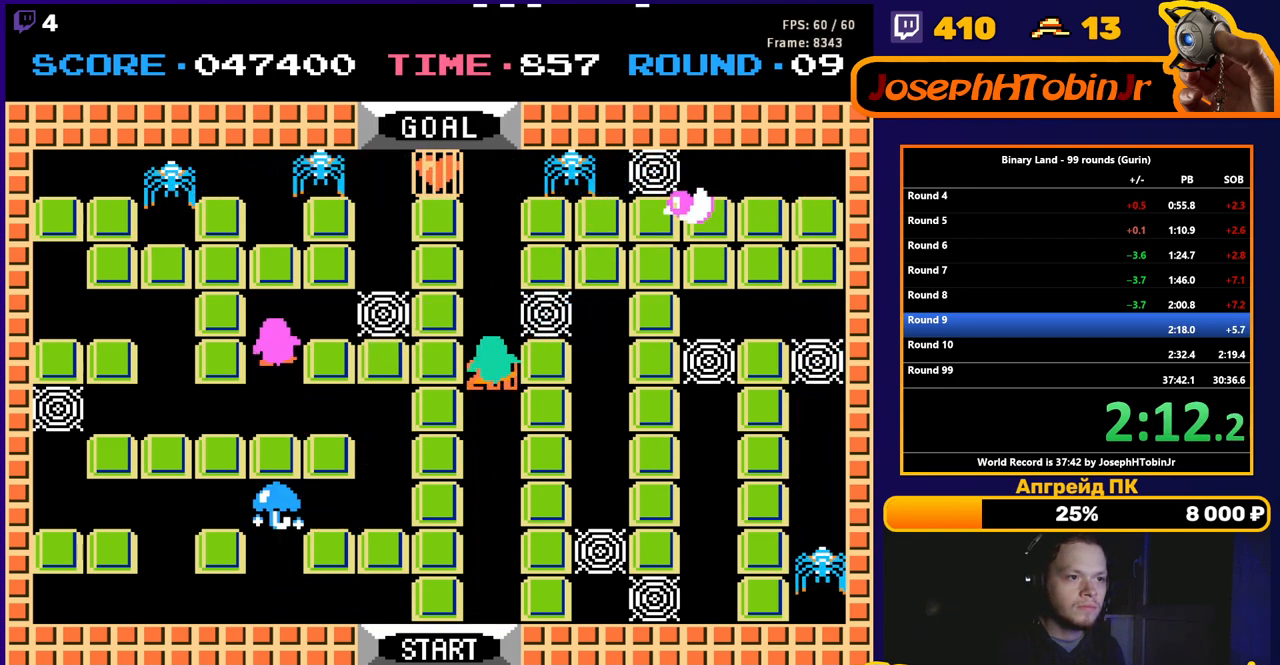
{"buttons": ["DPAD_LEFT"], "events": [[67, "DPAD_LEFT", "down"], [83, "DPAD_UP", "up"], [150, "A", "down"], [200, "A", "up"]]}
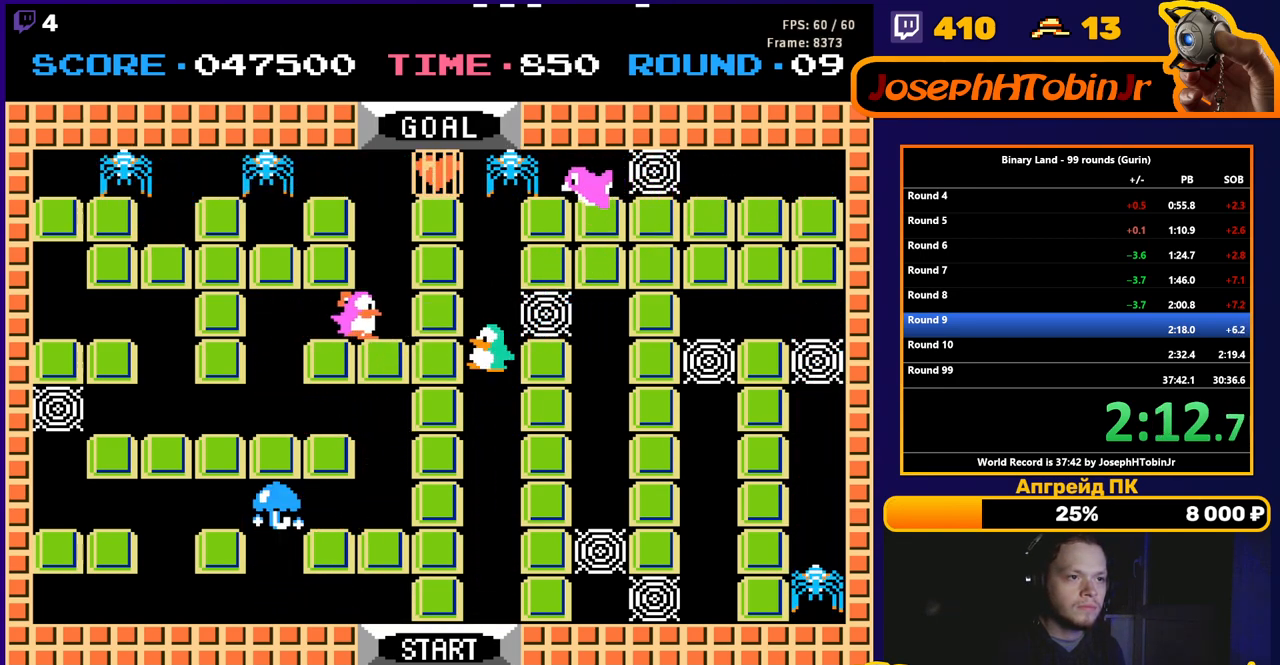
{"buttons": ["DPAD_UP"], "events": [[50, "DPAD_LEFT", "up"], [50, "DPAD_UP", "down"]]}
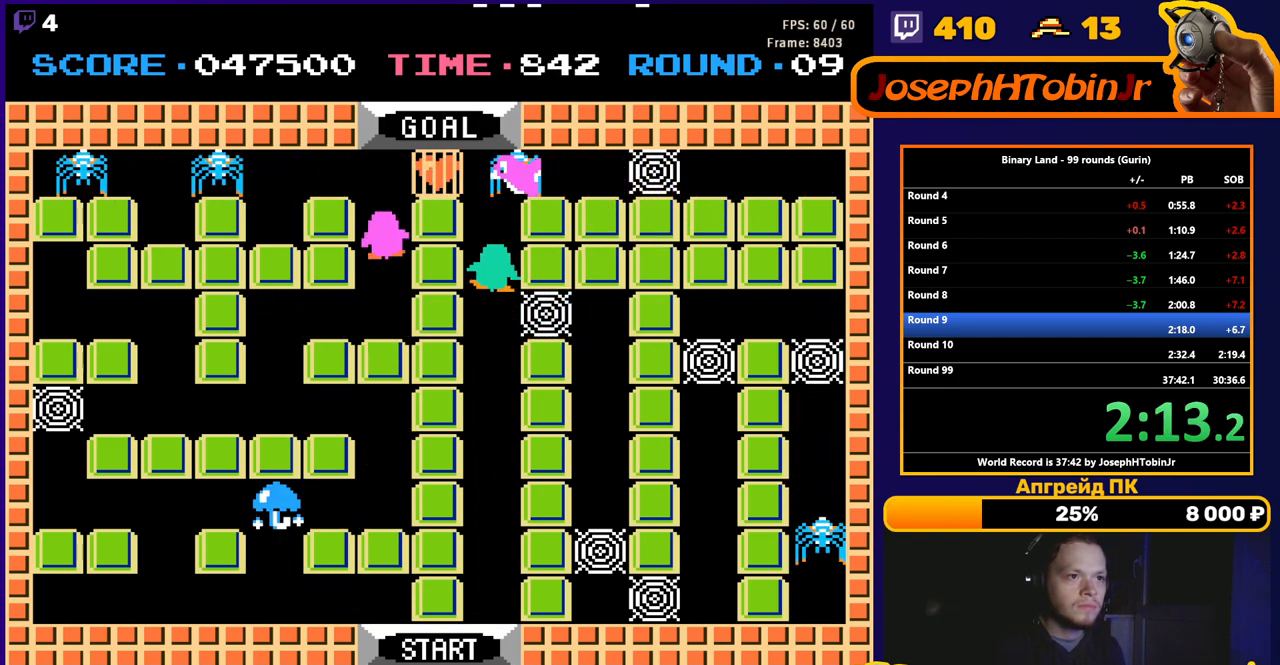
{"buttons": ["DPAD_UP"], "events": [[117, "A", "down"], [150, "A", "up"]]}
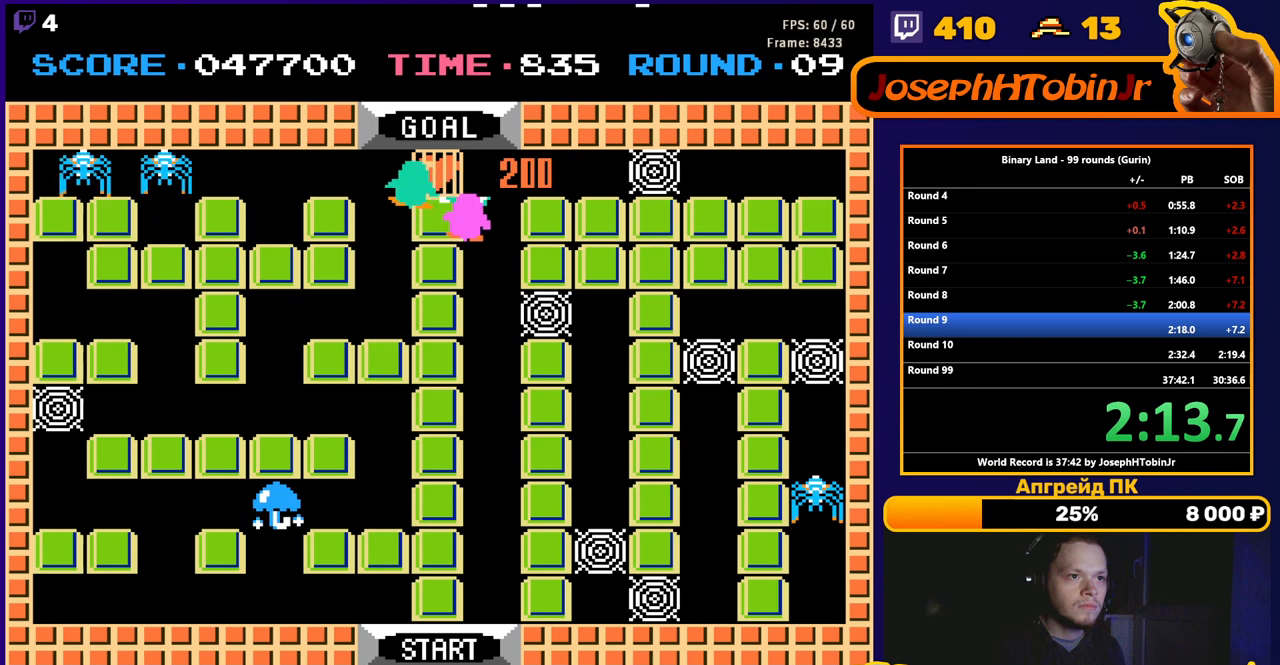
{"buttons": ["DPAD_UP"], "events": []}
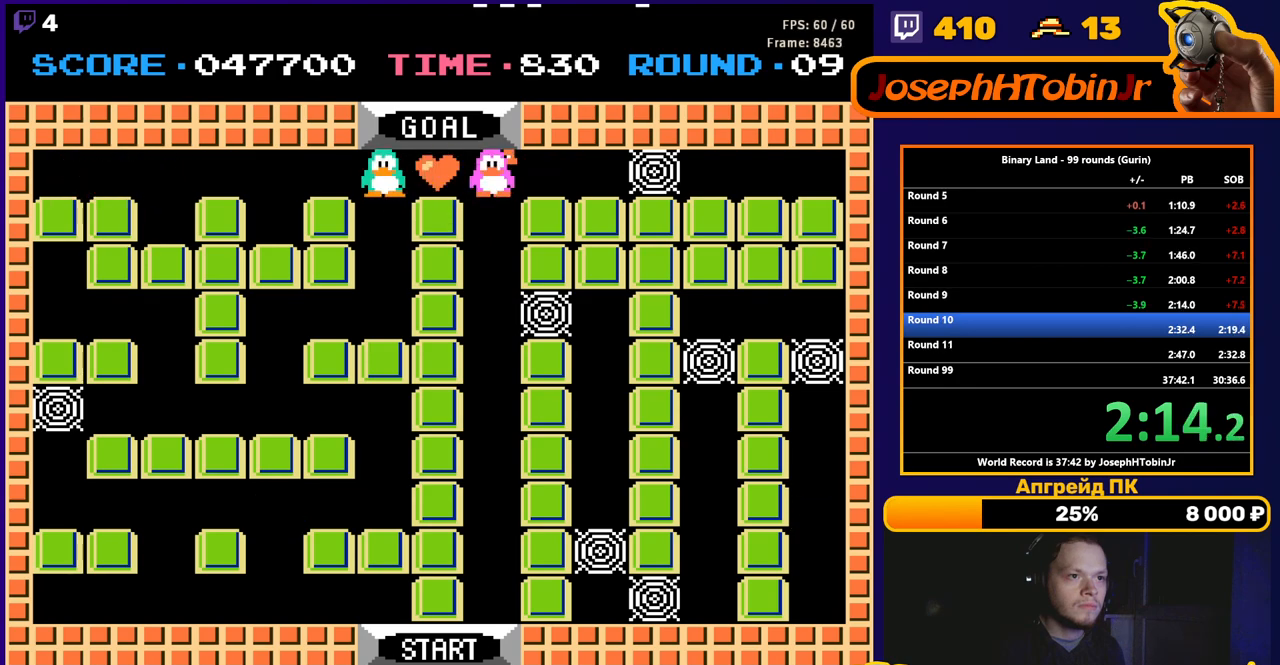
{"buttons": [], "events": [[117, "DPAD_UP", "up"]]}